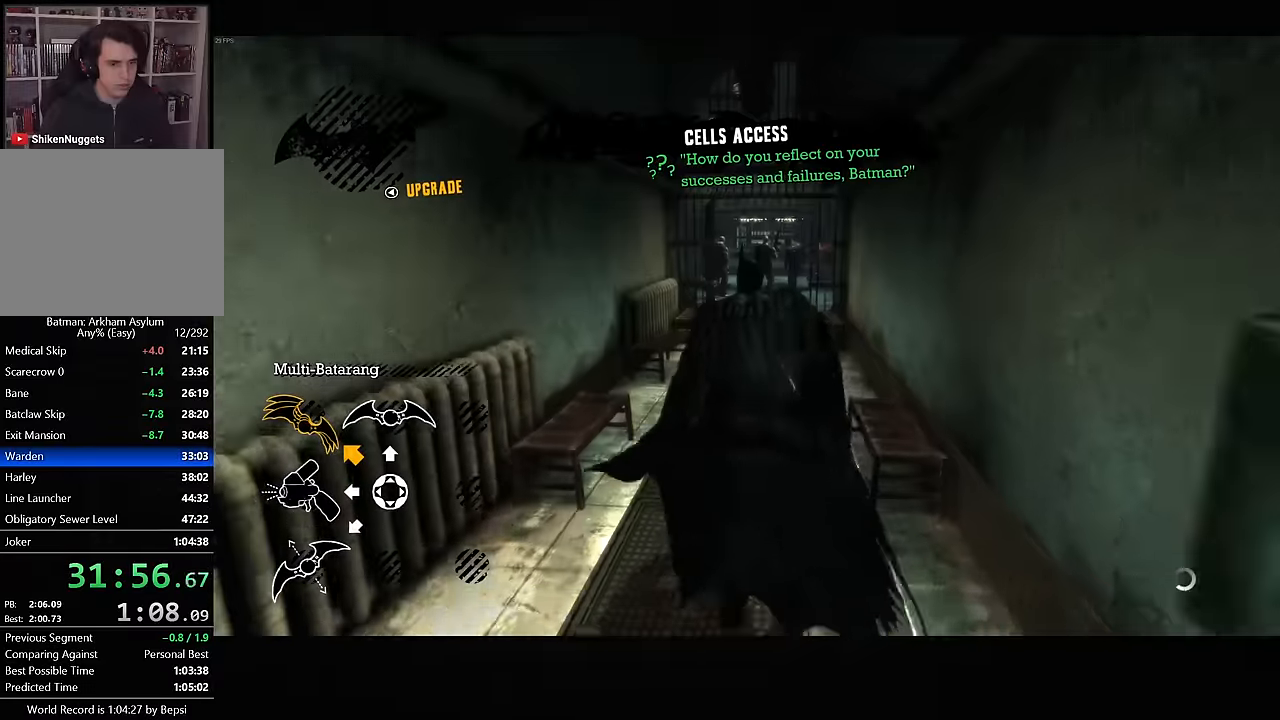
Gameplay with a controller (PlayStation layout); each line is a JSON object with the inputs held at the frame after it. "button_events" lists button changes between this image and that frame as [ms after this image, input, new state], when the widget could be followed in between (sticks are given only as held states). Not read: L1 R1.
{"buttons": ["CROSS"], "left_stick": "up", "right_stick": "down", "button_events": []}
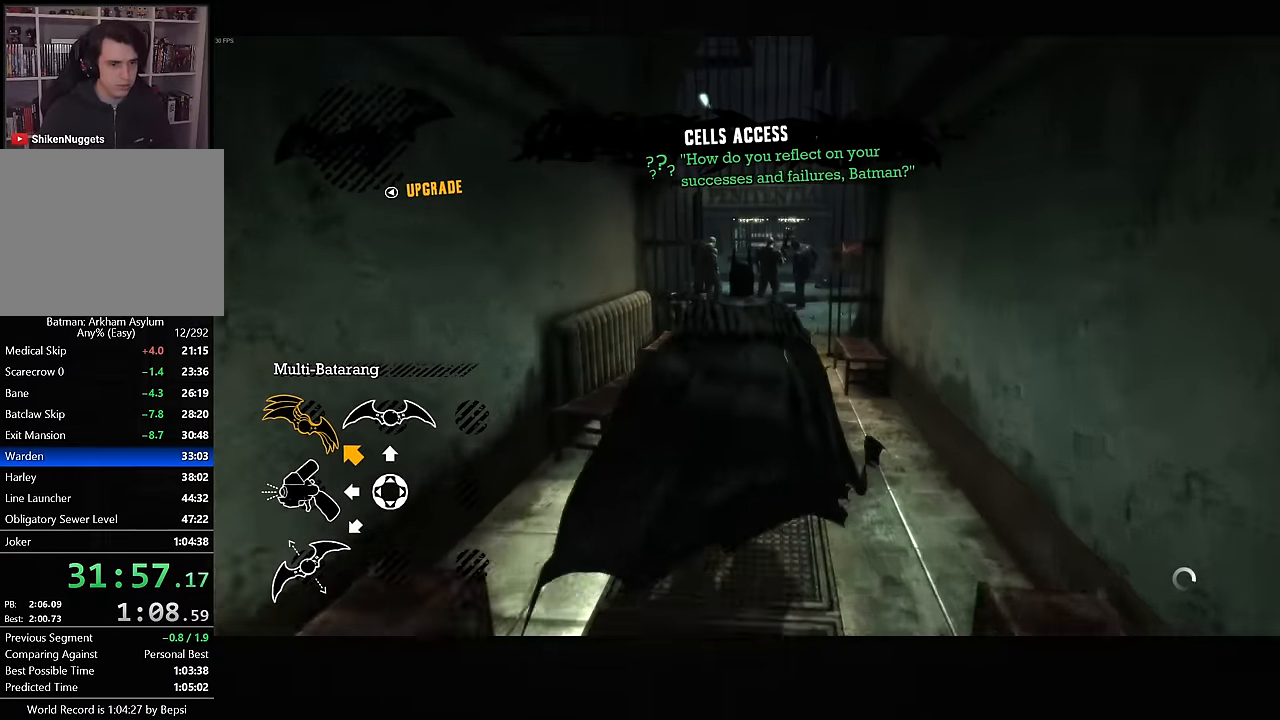
{"buttons": ["CROSS"], "left_stick": "up", "right_stick": "center", "button_events": []}
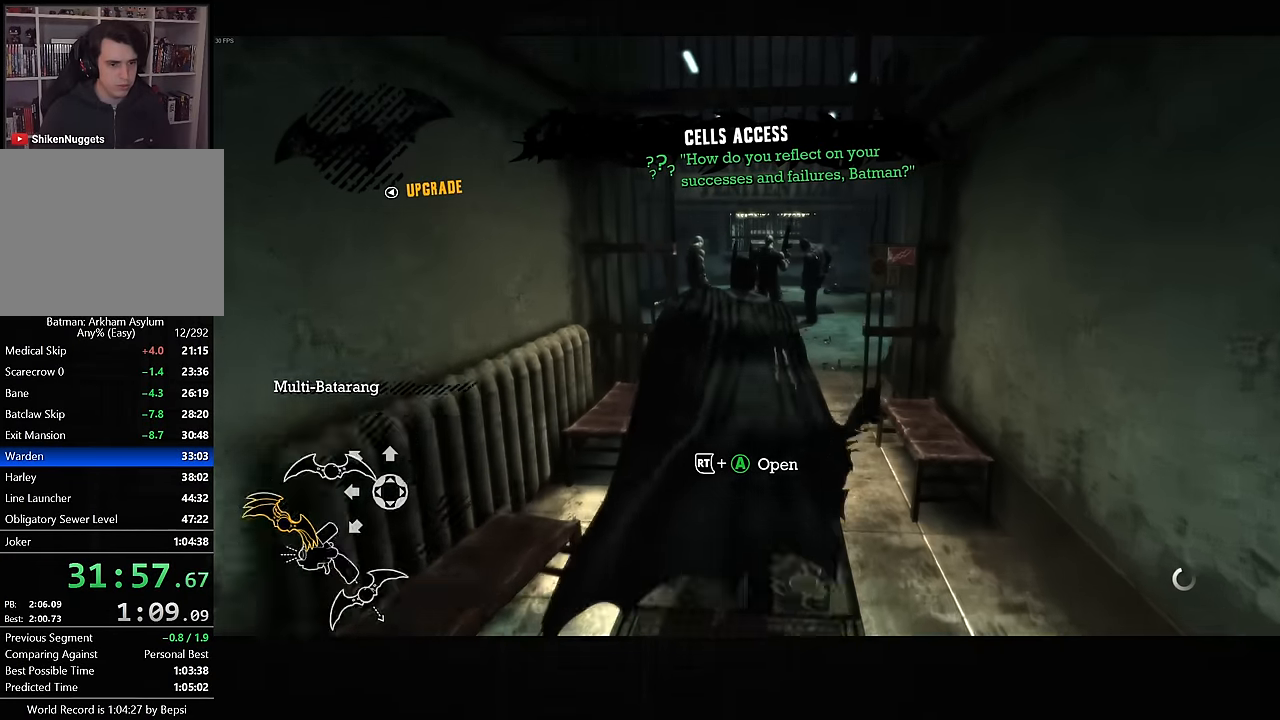
{"buttons": ["CROSS"], "left_stick": "up", "right_stick": "center", "button_events": [[100, "L2", "down"], [133, "CROSS", "up"], [350, "R2", "down"], [450, "CROSS", "down"], [450, "L2", "up"], [450, "R2", "up"]]}
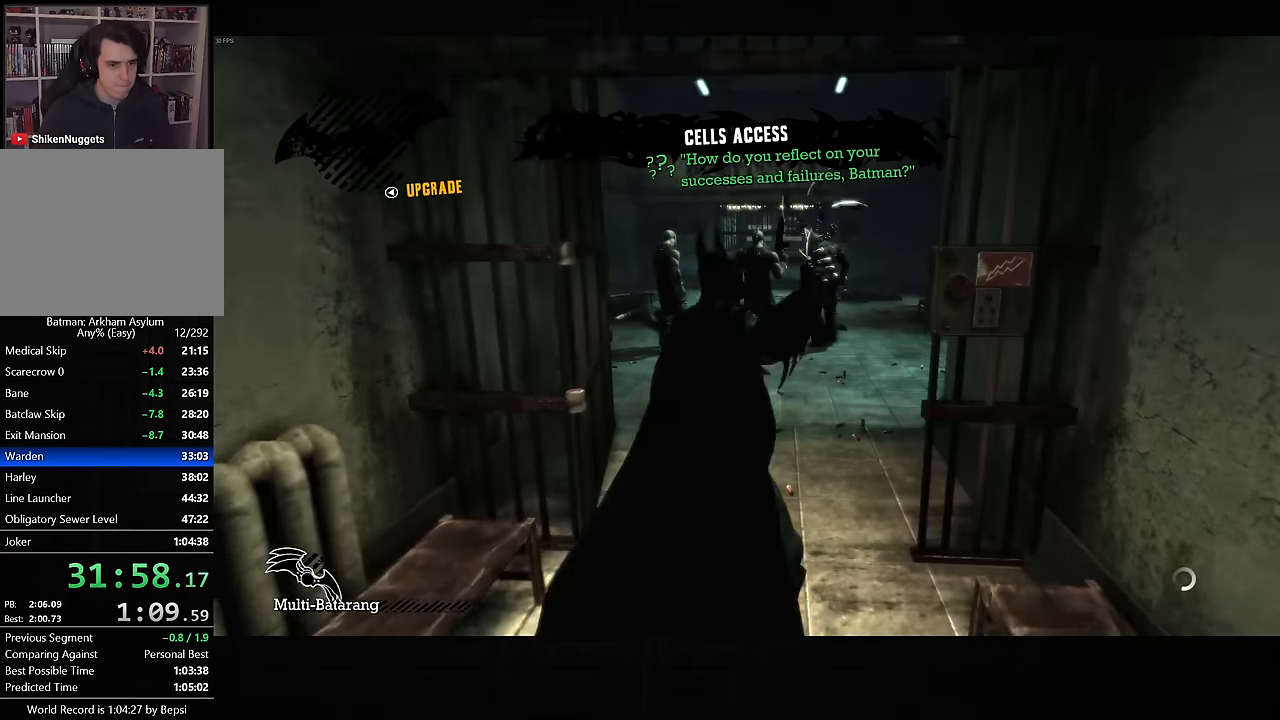
{"buttons": ["CROSS"], "left_stick": "up-right", "right_stick": "down", "button_events": []}
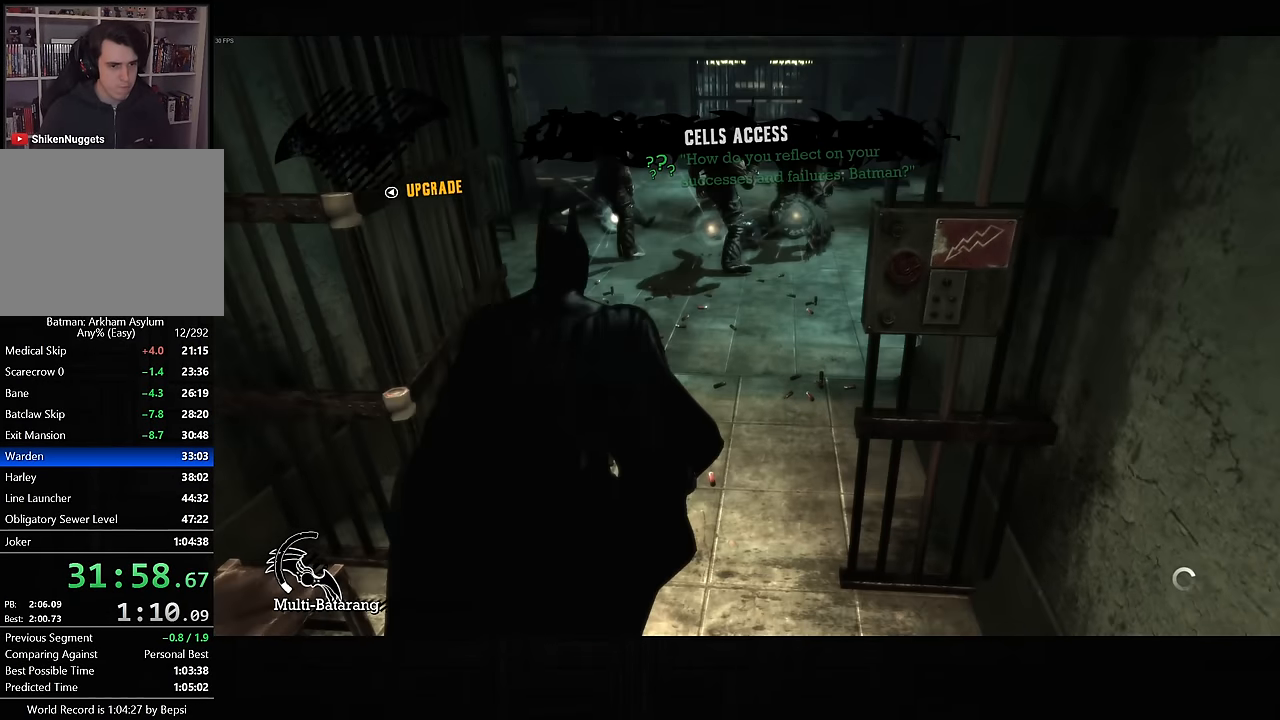
{"buttons": ["CROSS"], "left_stick": "up-right", "right_stick": "center", "button_events": []}
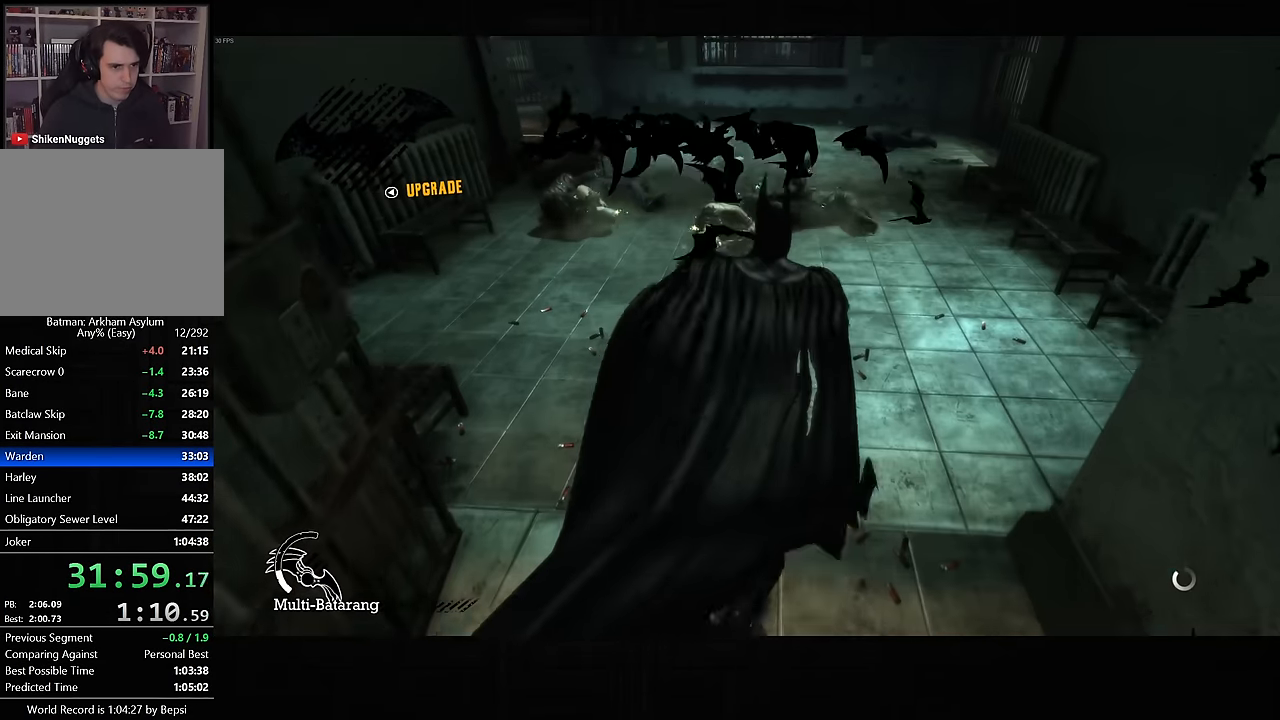
{"buttons": ["TRIANGLE", "R2"], "left_stick": "up-right", "right_stick": "center", "button_events": [[350, "CROSS", "up"], [400, "R2", "down"], [450, "TRIANGLE", "down"]]}
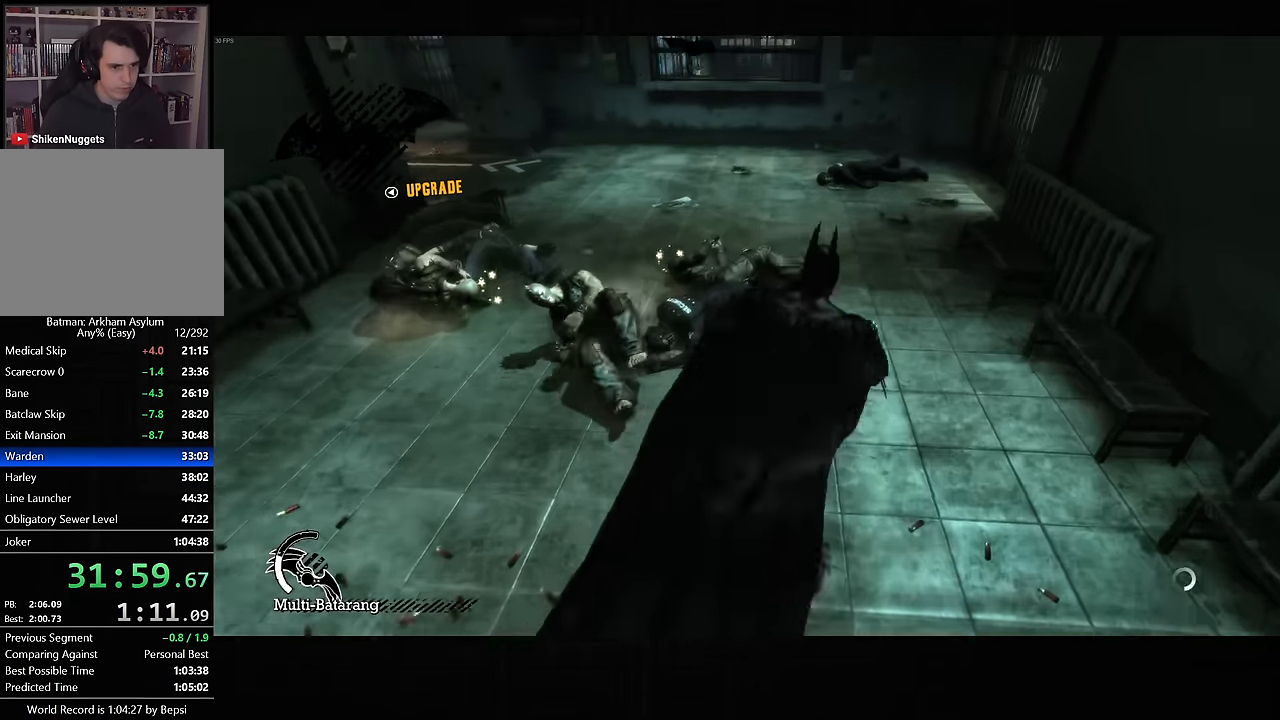
{"buttons": [], "left_stick": "right", "right_stick": "up-right", "button_events": [[50, "TRIANGLE", "up"], [100, "TRIANGLE", "down"], [217, "TRIANGLE", "up"], [250, "R2", "up"]]}
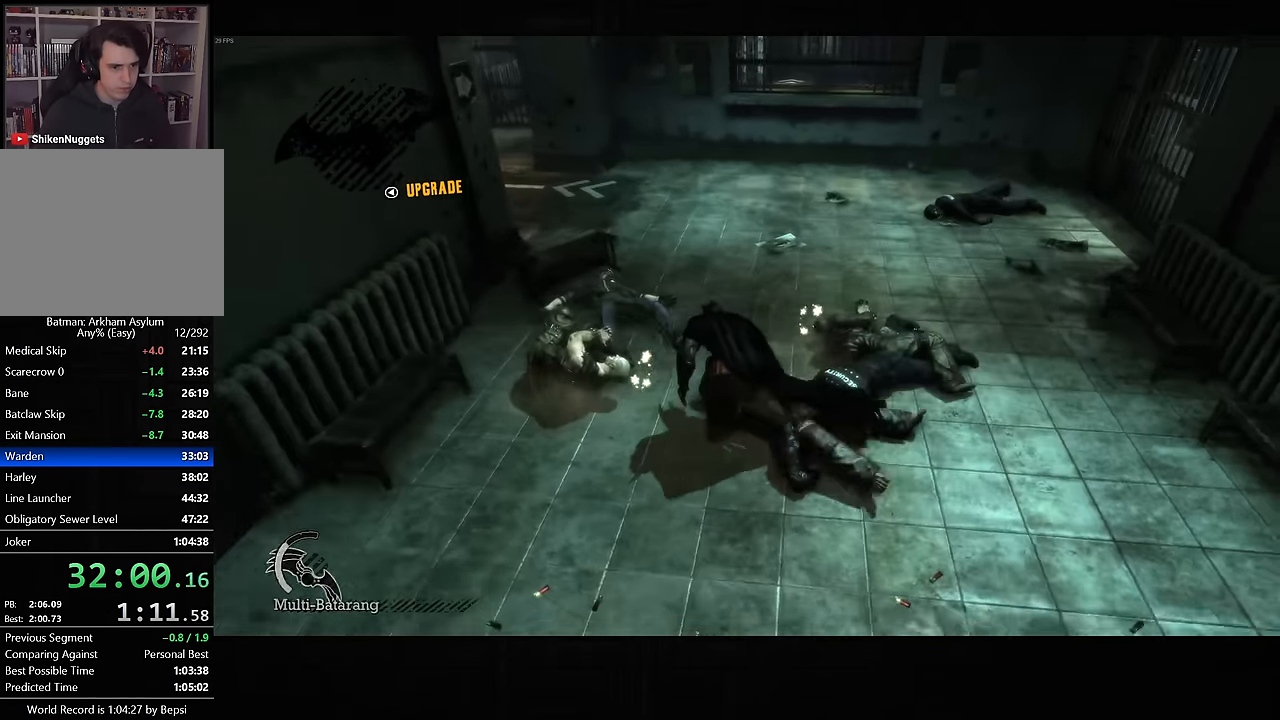
{"buttons": ["R2"], "left_stick": "up-right", "right_stick": "right", "button_events": [[133, "R2", "down"]]}
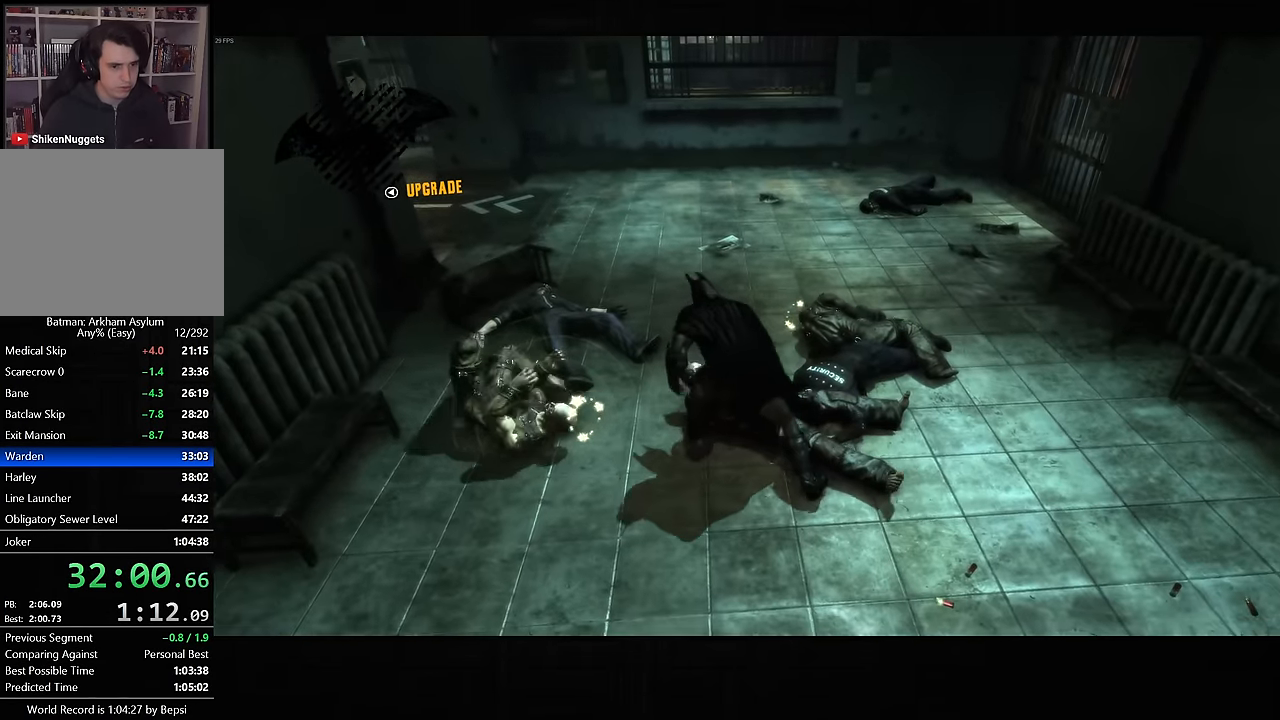
{"buttons": ["R2"], "left_stick": "up-right", "right_stick": "center", "button_events": []}
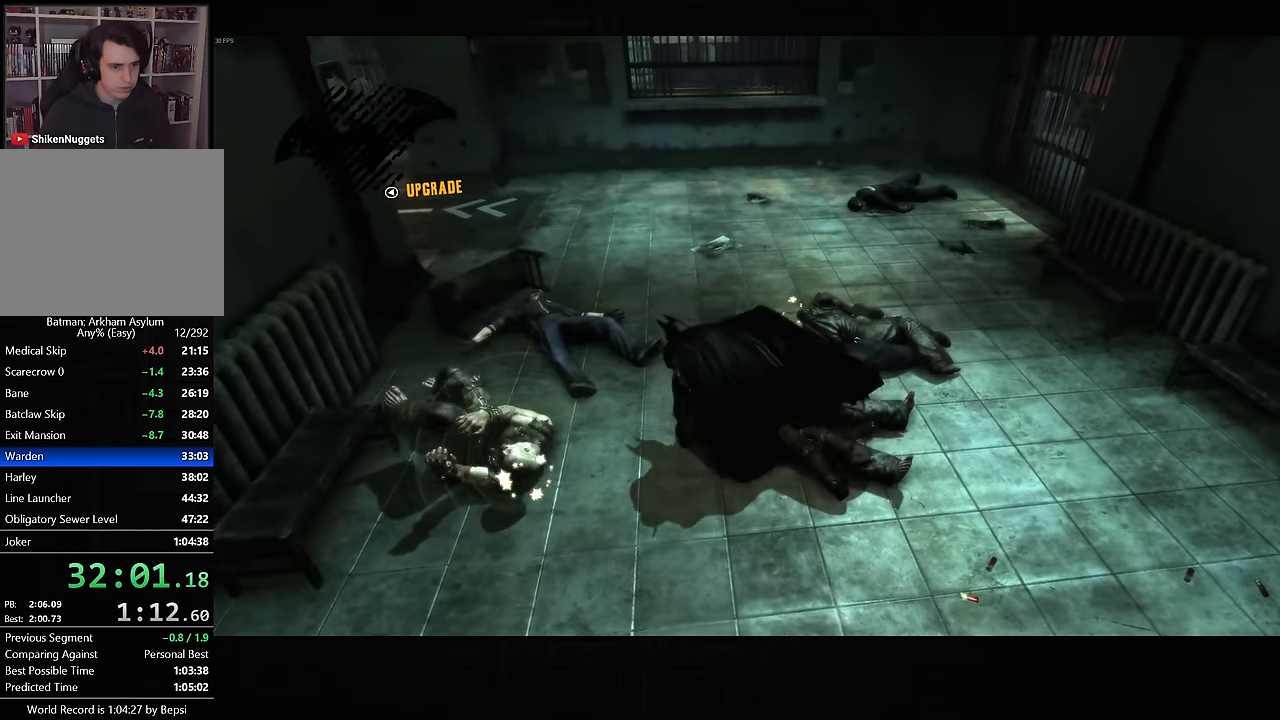
{"buttons": ["R2"], "left_stick": "up-right", "right_stick": "center", "button_events": [[383, "TRIANGLE", "down"], [483, "TRIANGLE", "up"]]}
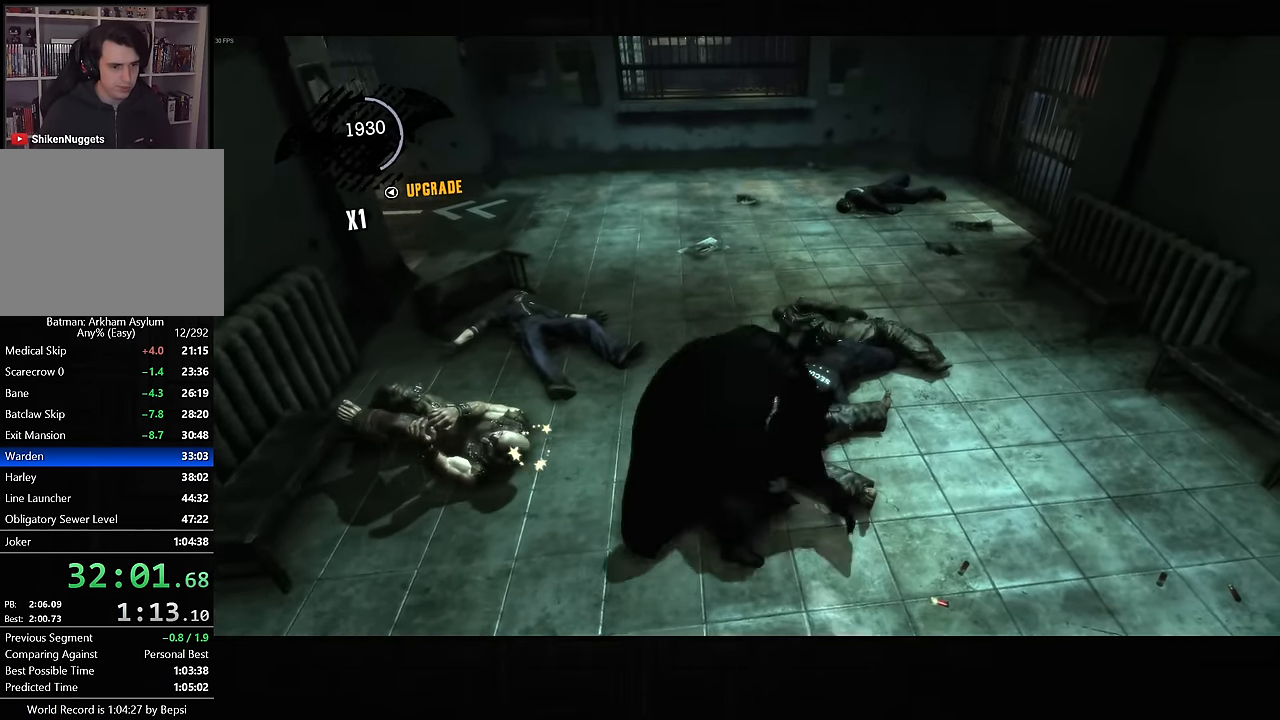
{"buttons": [], "left_stick": "left", "right_stick": "left", "button_events": [[33, "TRIANGLE", "down"], [150, "TRIANGLE", "up"], [200, "R2", "up"]]}
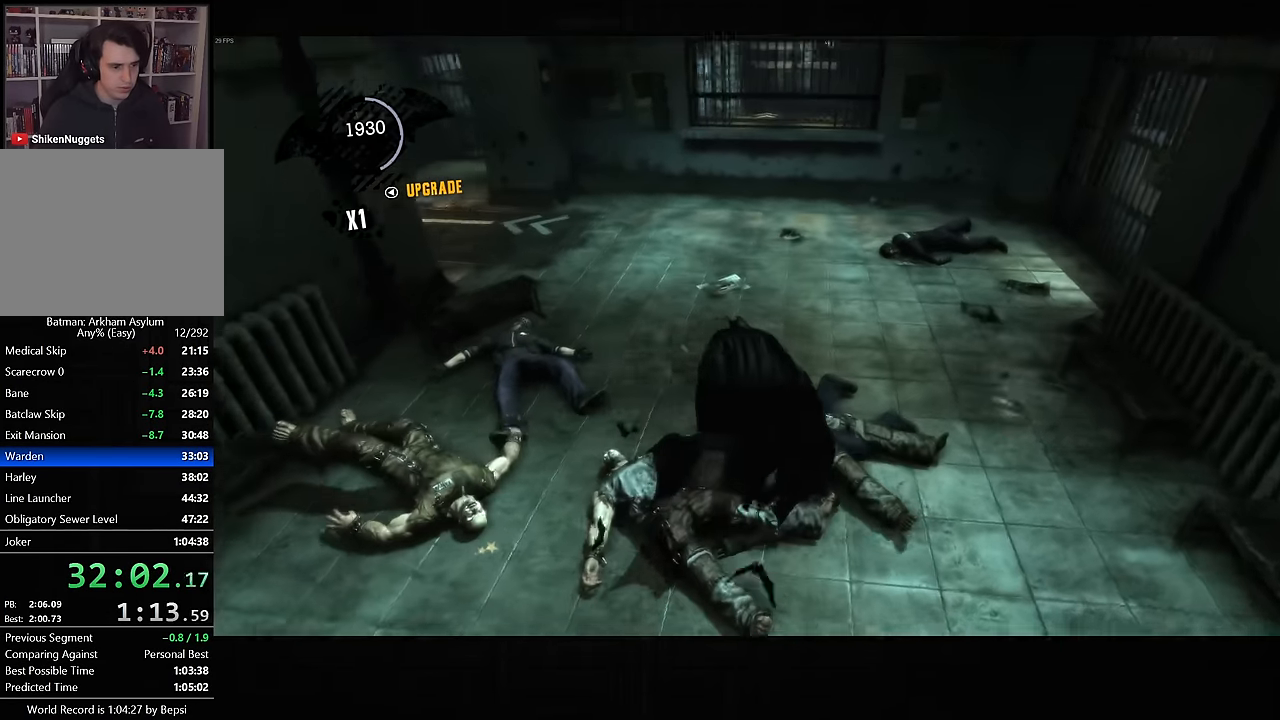
{"buttons": [], "left_stick": "up", "right_stick": "left", "button_events": []}
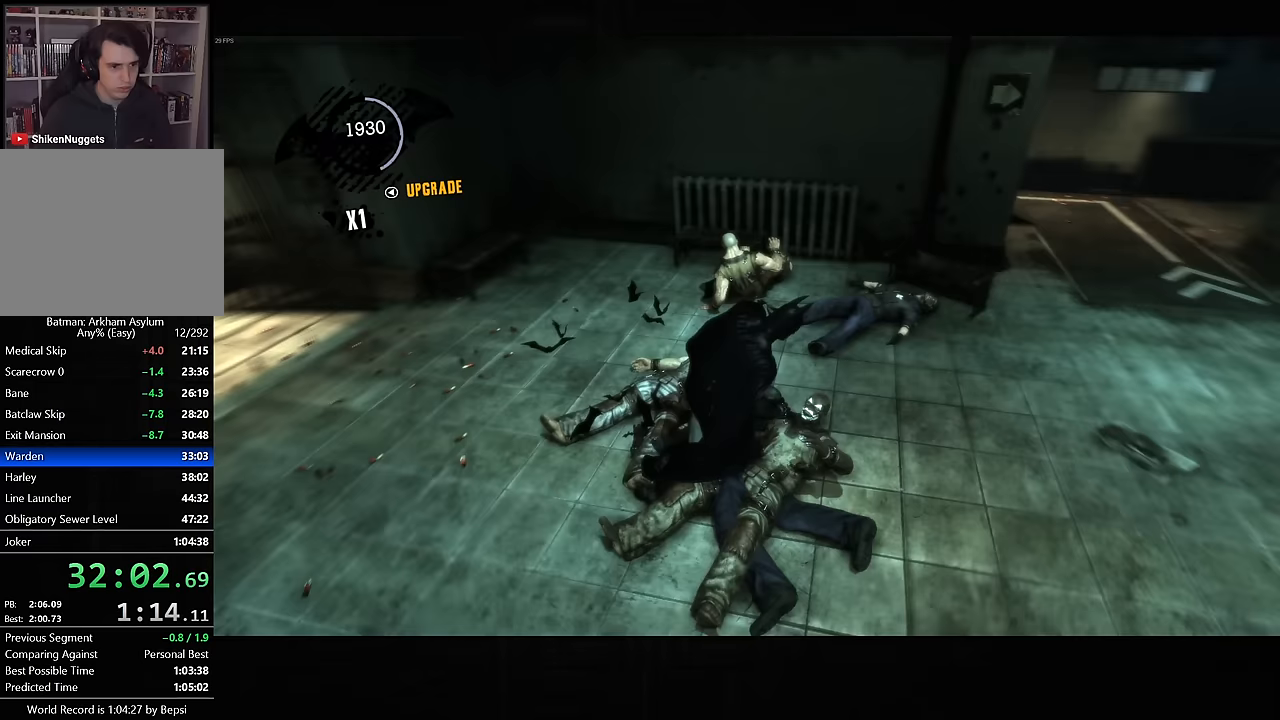
{"buttons": [], "left_stick": "up", "right_stick": "center", "button_events": []}
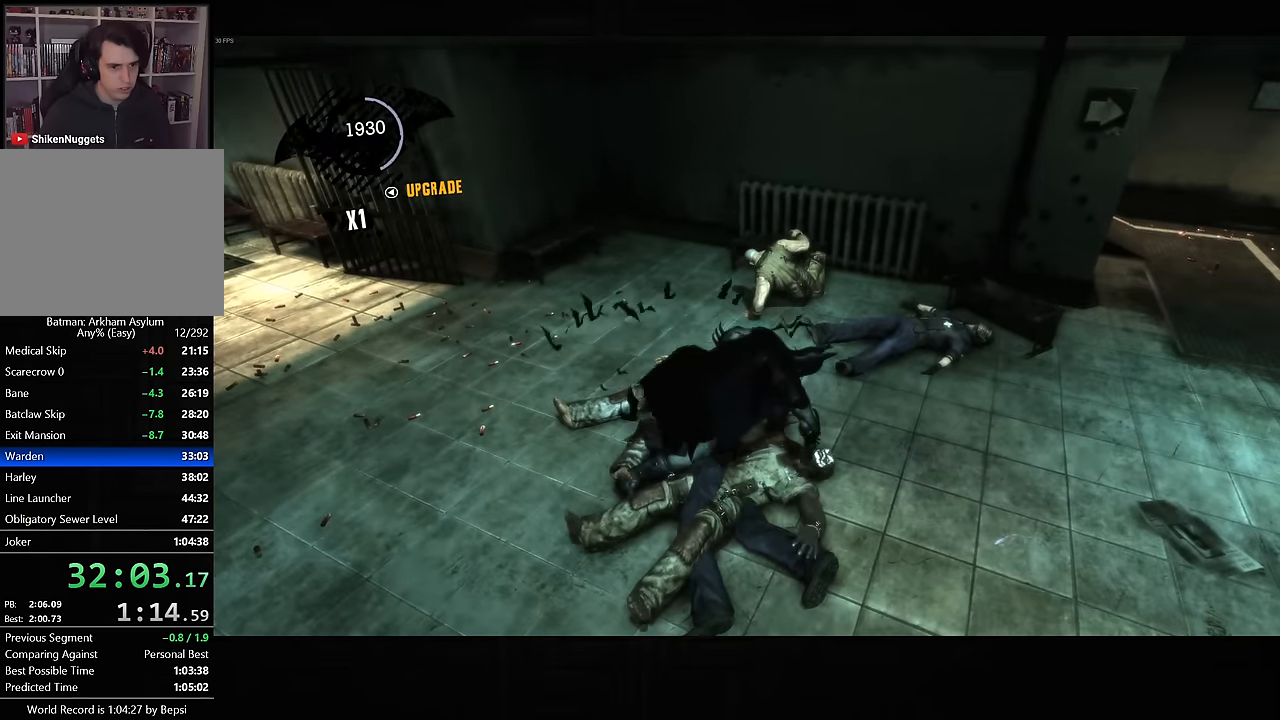
{"buttons": [], "left_stick": "up-right", "right_stick": "center", "button_events": [[150, "SQUARE", "down"], [233, "SQUARE", "up"], [300, "SQUARE", "down"], [400, "SQUARE", "up"]]}